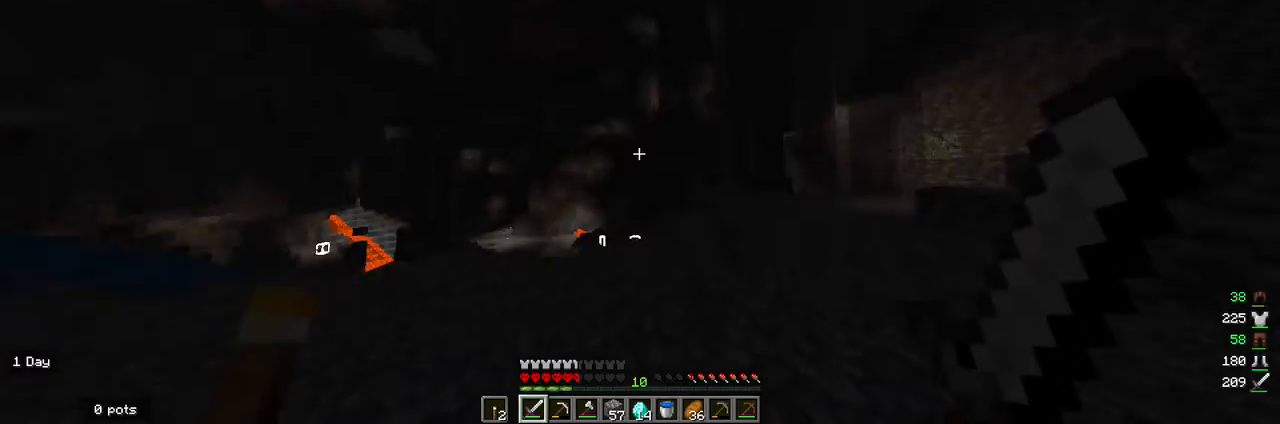
Gameplay with keyboard and mouse; each line is a JSON object with the keys and mouse buttons held at the frame after it. "events" lists presses ("down") and releases ("up") of "a", "d", "s", "w", "mouse_left" and "mouse_right" between this image and that frame as [ms after this image, input, new state], when the widget could be followed in between. "mouse_left", "mouse_right" = the "left", "right" buttons of the "mouse" list. No other keys are recorded. Fast repeated clicks can show as one long hold. Mouse movement is not recorded.
{"keys": ["a"], "mouse": [], "events": [[233, "a", "down"]]}
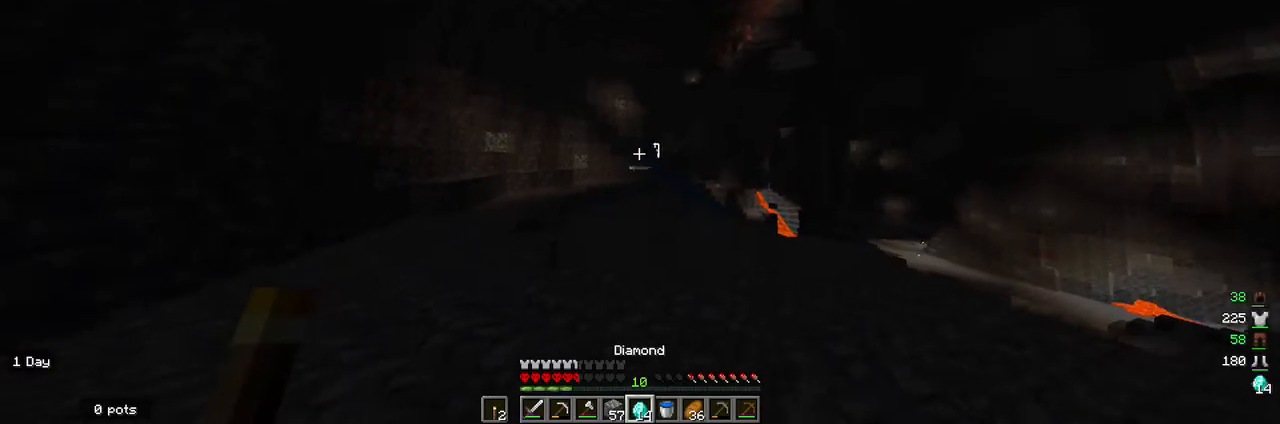
{"keys": ["w"], "mouse": [], "events": [[233, "w", "down"], [400, "a", "up"]]}
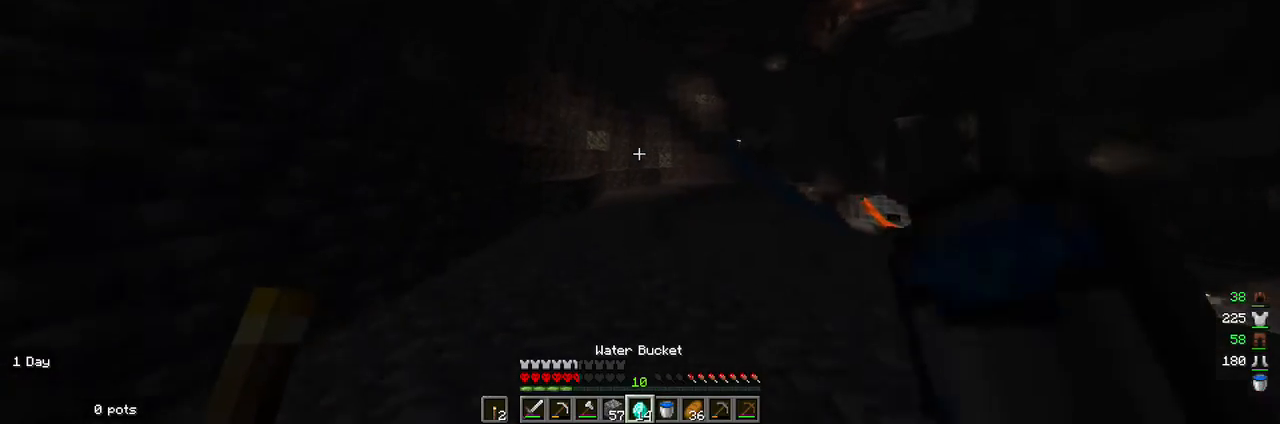
{"keys": ["a", "w"], "mouse": [], "events": [[167, "a", "down"]]}
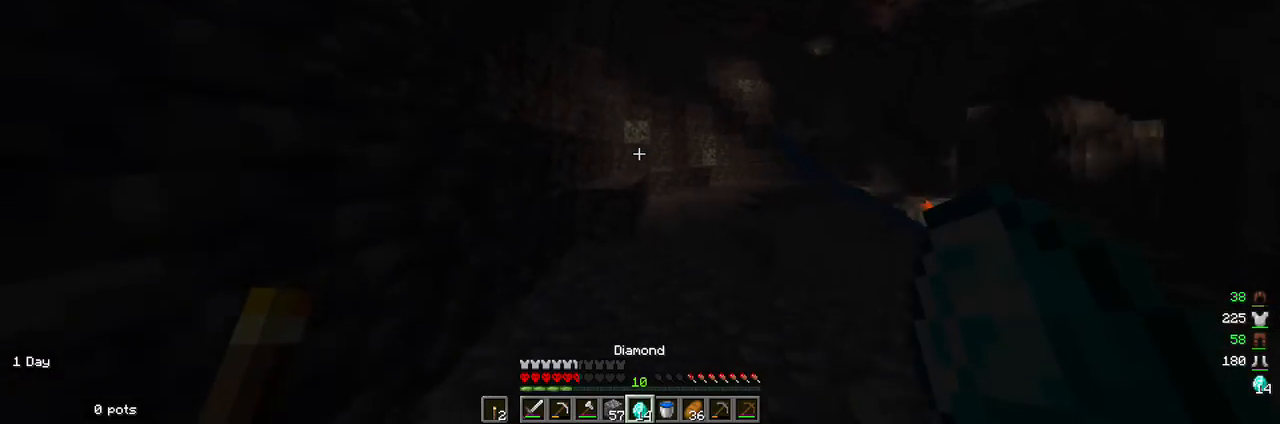
{"keys": [], "mouse": [], "events": [[300, "w", "up"], [400, "a", "up"]]}
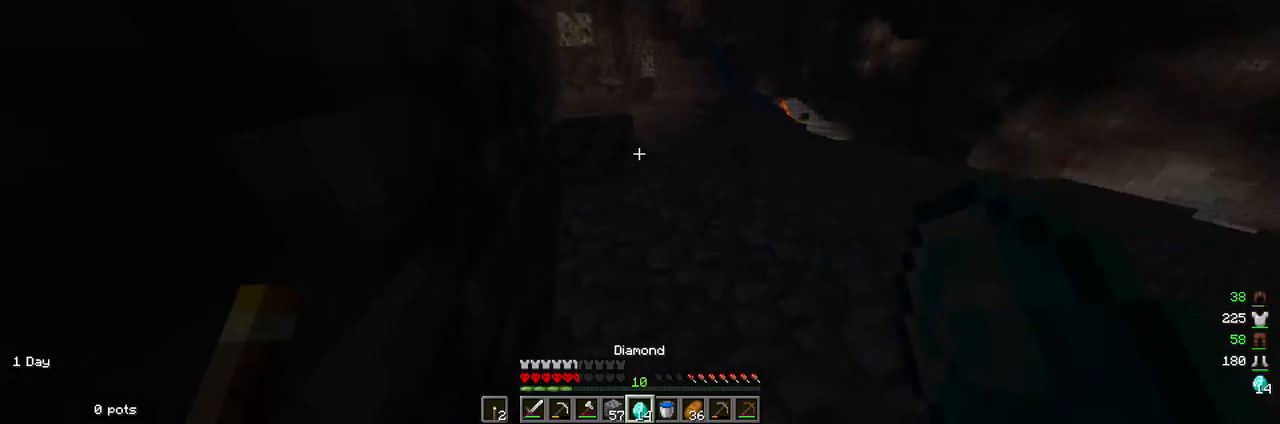
{"keys": [], "mouse": [], "events": []}
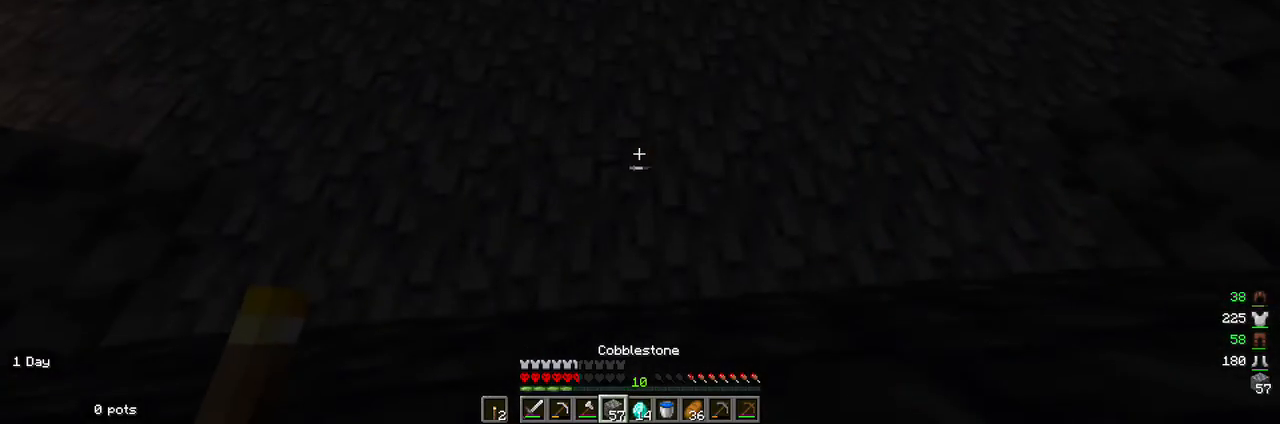
{"keys": [], "mouse": ["right"], "events": [[433, "mouse_right", "down"]]}
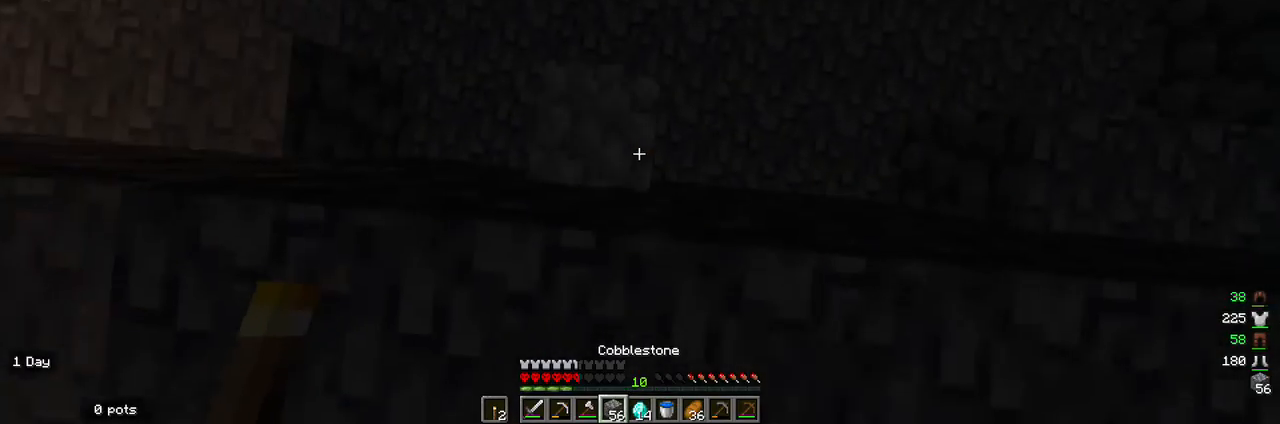
{"keys": ["a"], "mouse": ["right"], "events": [[367, "a", "down"]]}
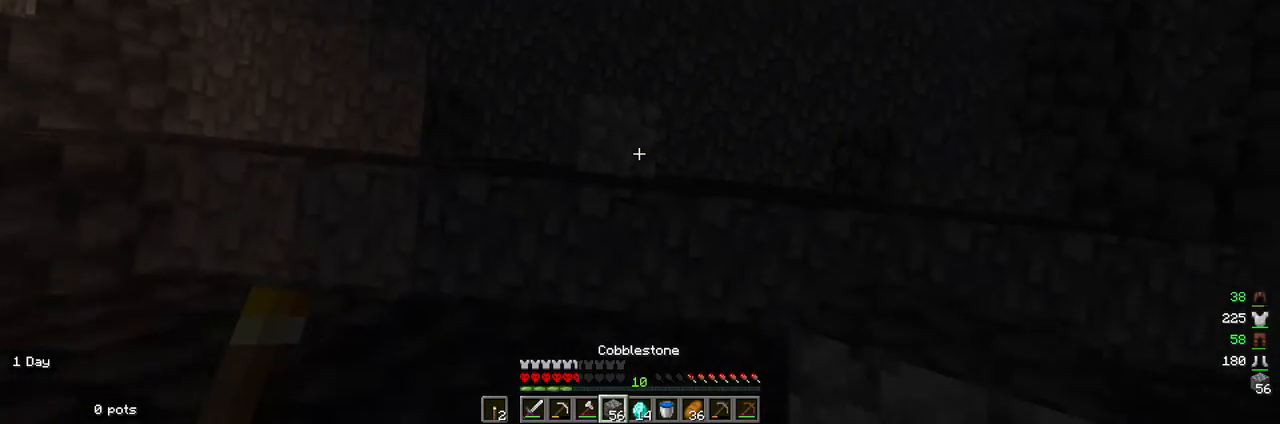
{"keys": [], "mouse": ["right"], "events": [[33, "a", "up"]]}
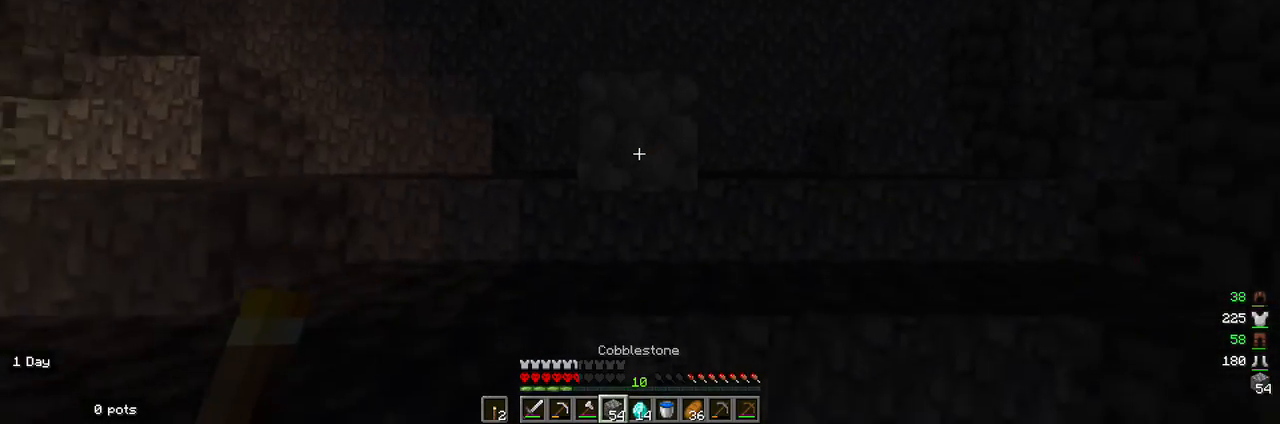
{"keys": [], "mouse": ["right"], "events": []}
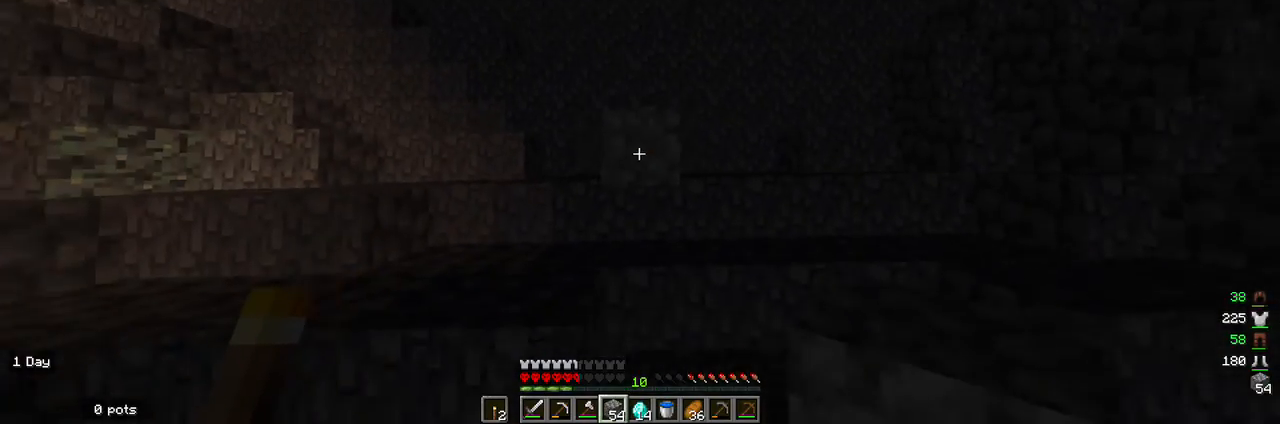
{"keys": [], "mouse": ["right"], "events": []}
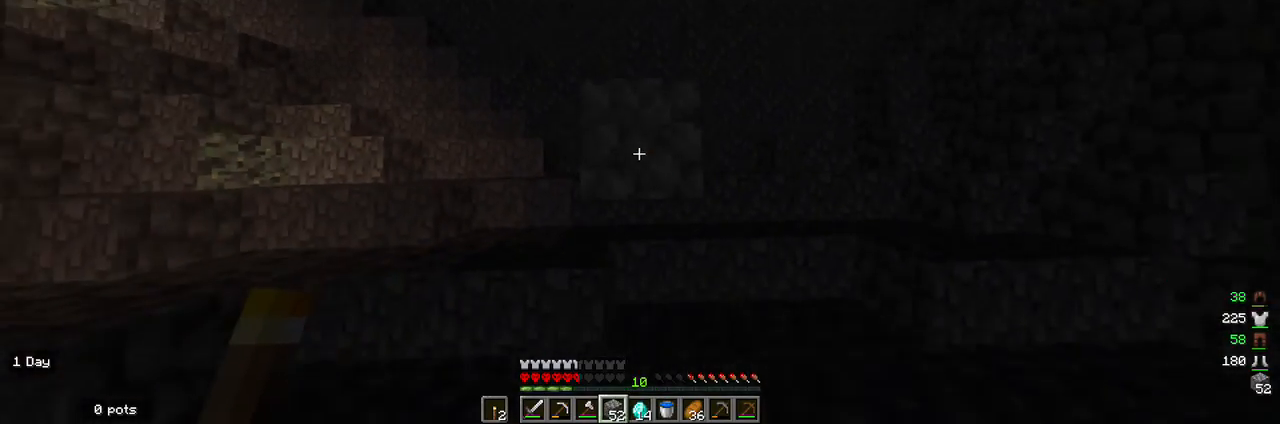
{"keys": [], "mouse": ["right"], "events": []}
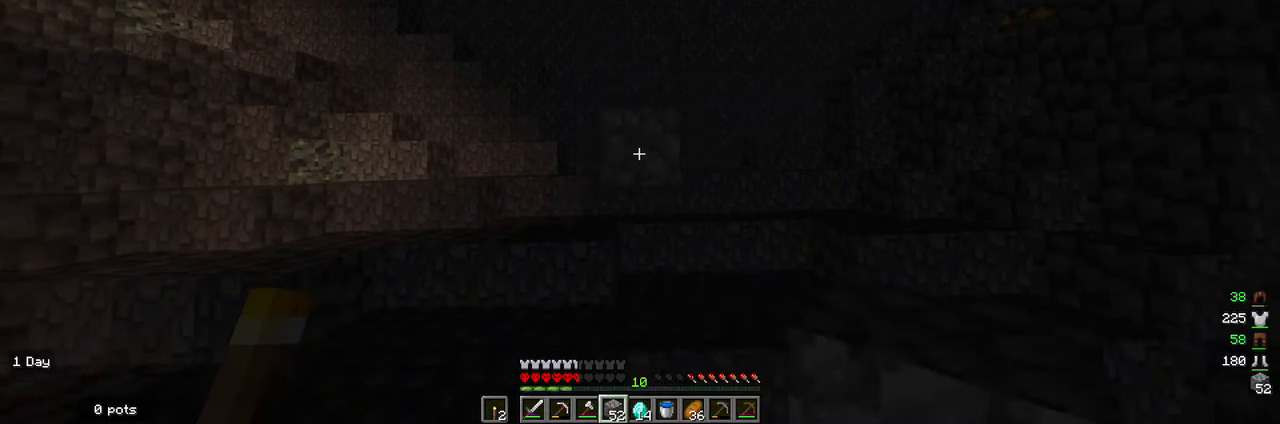
{"keys": [], "mouse": ["right"], "events": []}
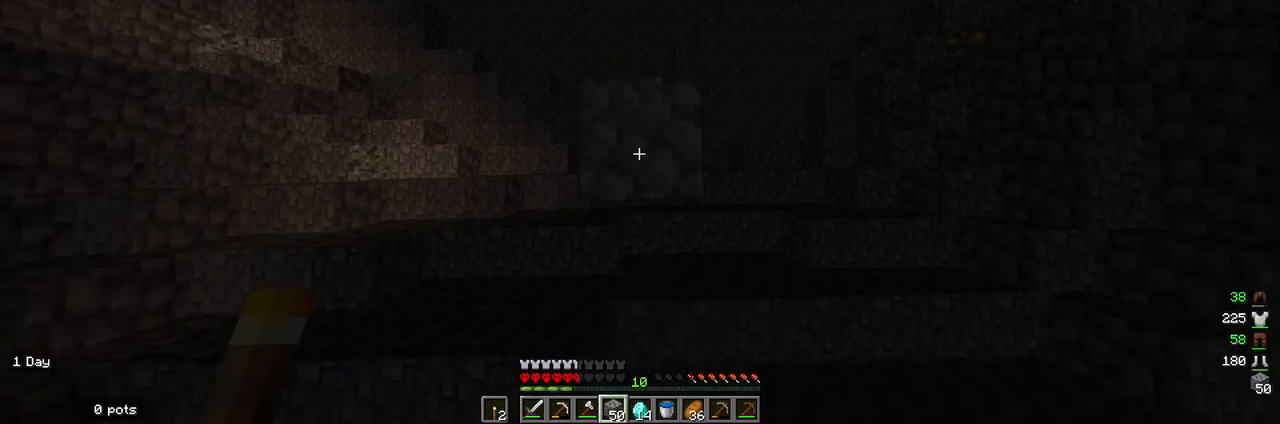
{"keys": [], "mouse": ["right"], "events": []}
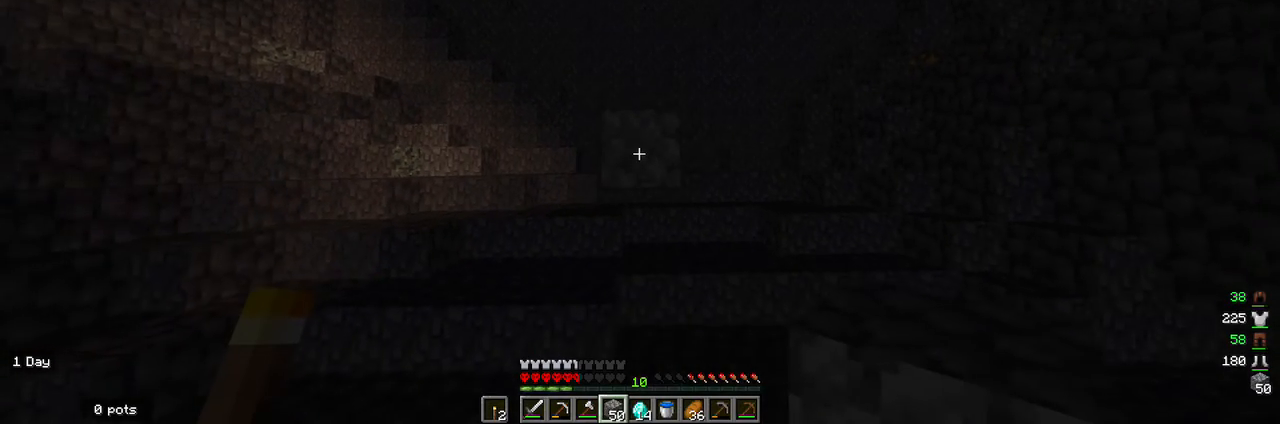
{"keys": [], "mouse": ["right"], "events": []}
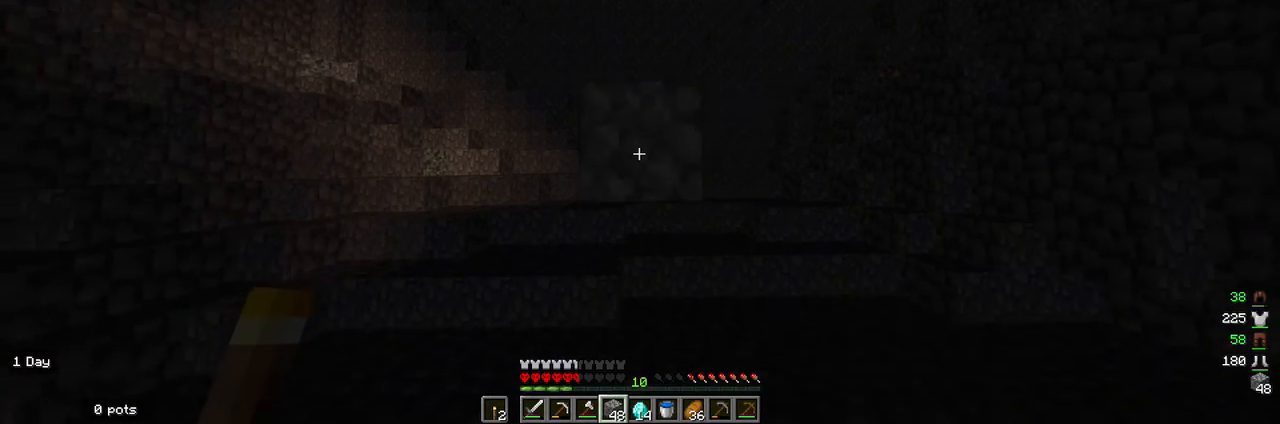
{"keys": [], "mouse": ["right"], "events": []}
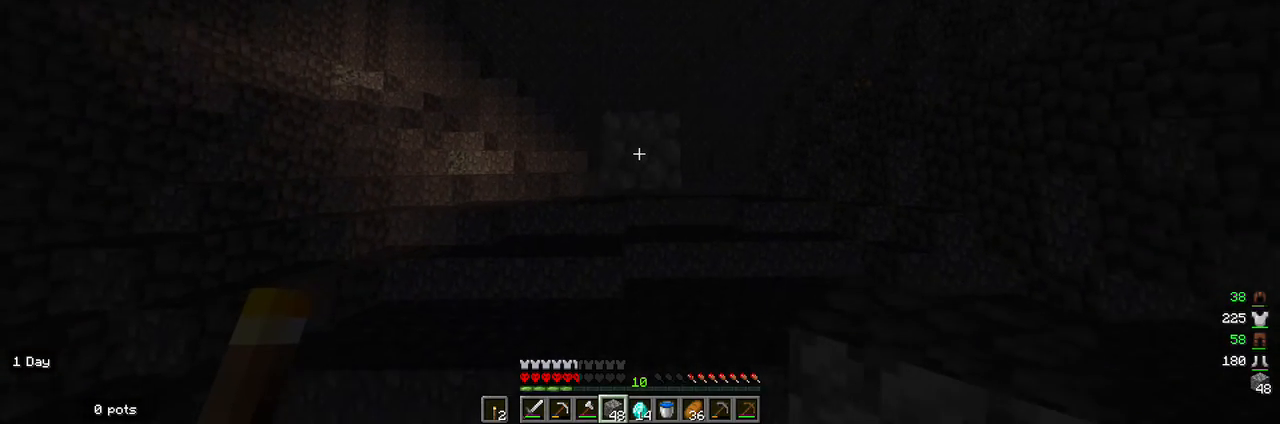
{"keys": [], "mouse": ["right"], "events": []}
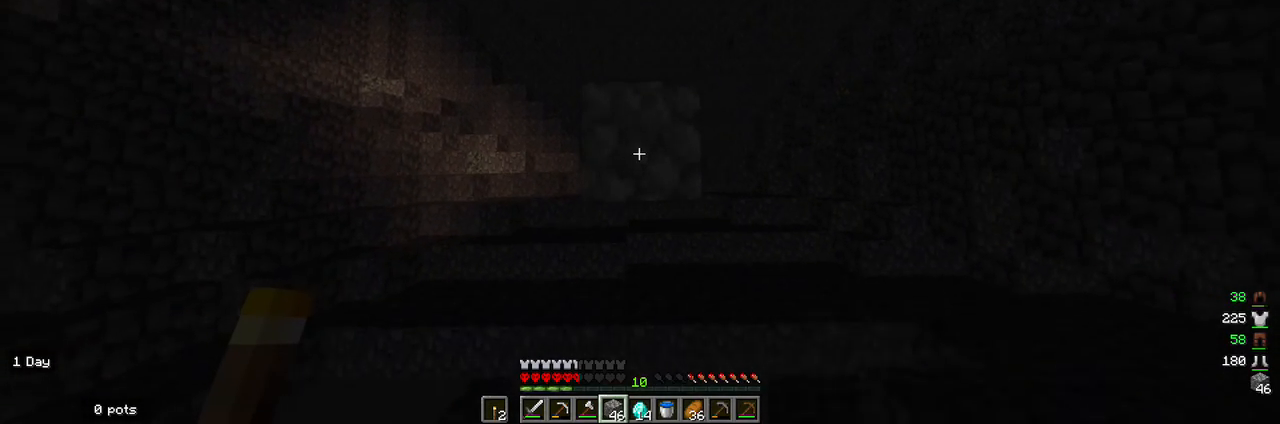
{"keys": [], "mouse": ["right"], "events": []}
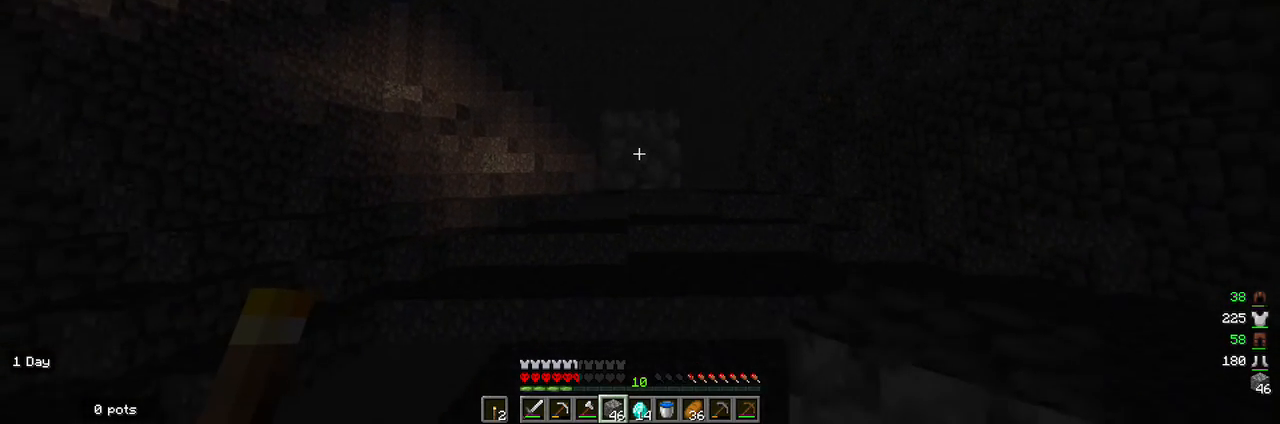
{"keys": [], "mouse": ["right"], "events": []}
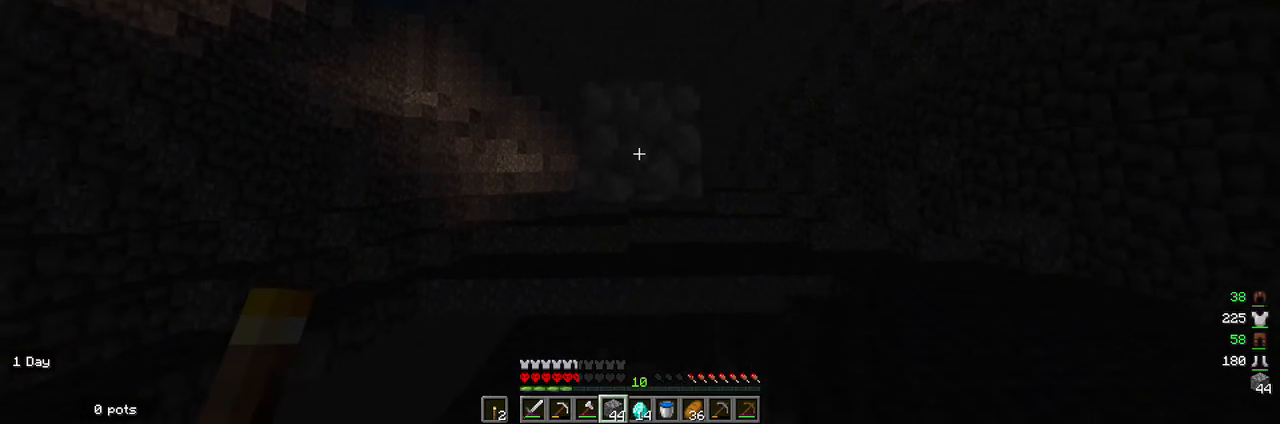
{"keys": [], "mouse": ["right"], "events": []}
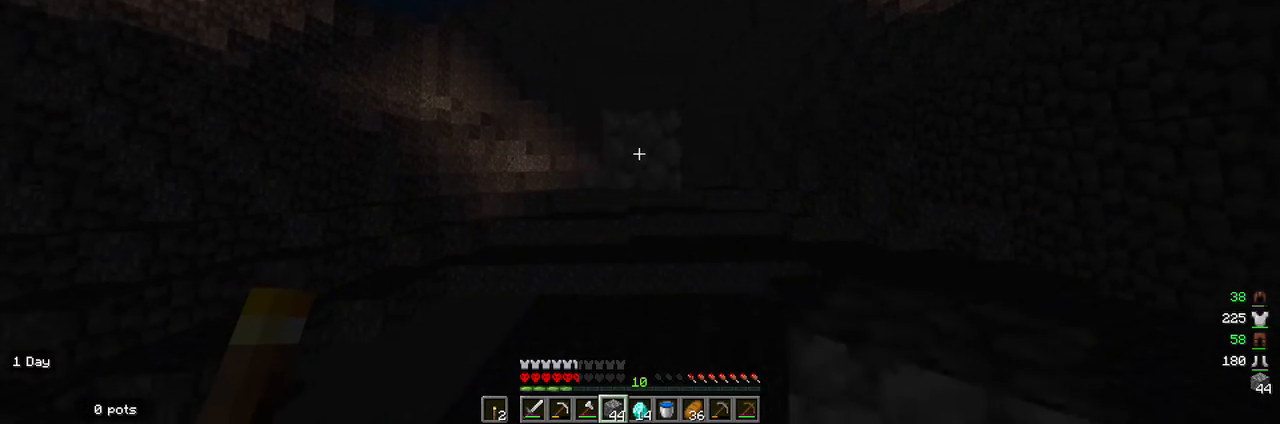
{"keys": [], "mouse": ["right"], "events": []}
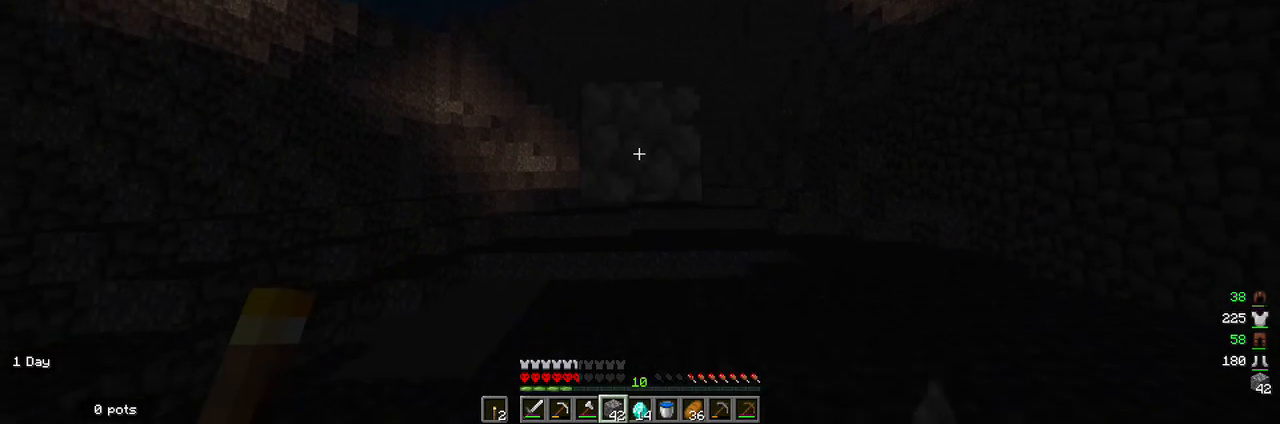
{"keys": [], "mouse": ["right"], "events": []}
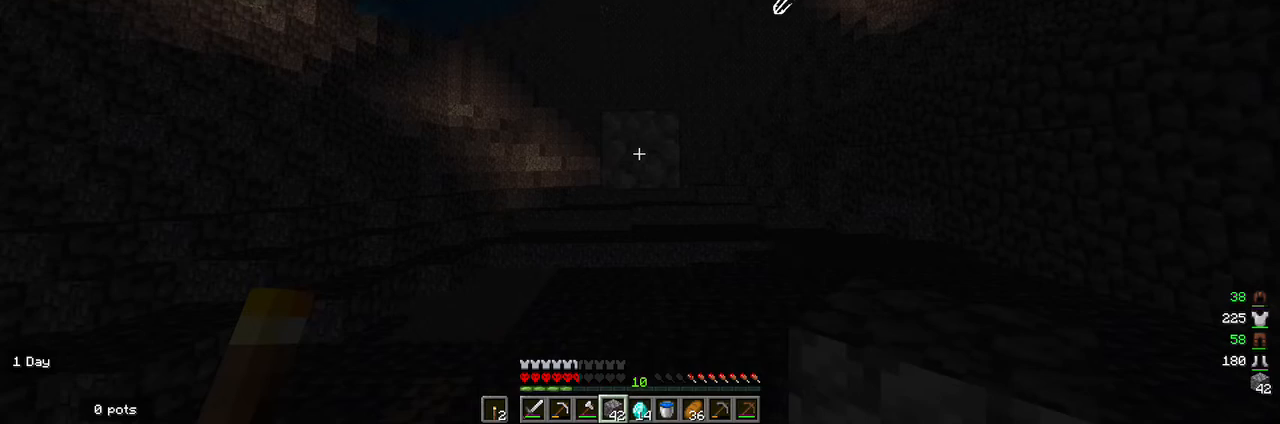
{"keys": [], "mouse": ["right"], "events": []}
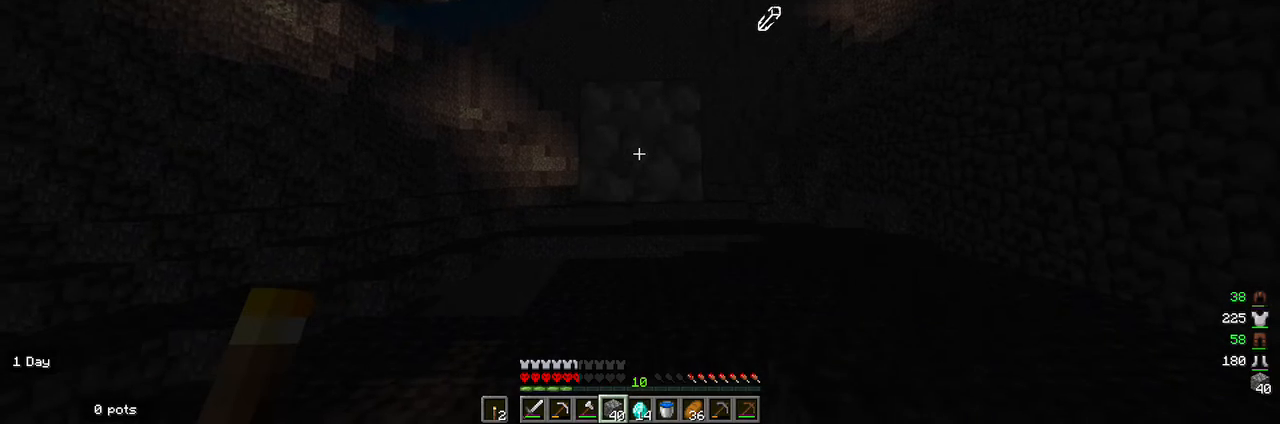
{"keys": [], "mouse": ["right"], "events": []}
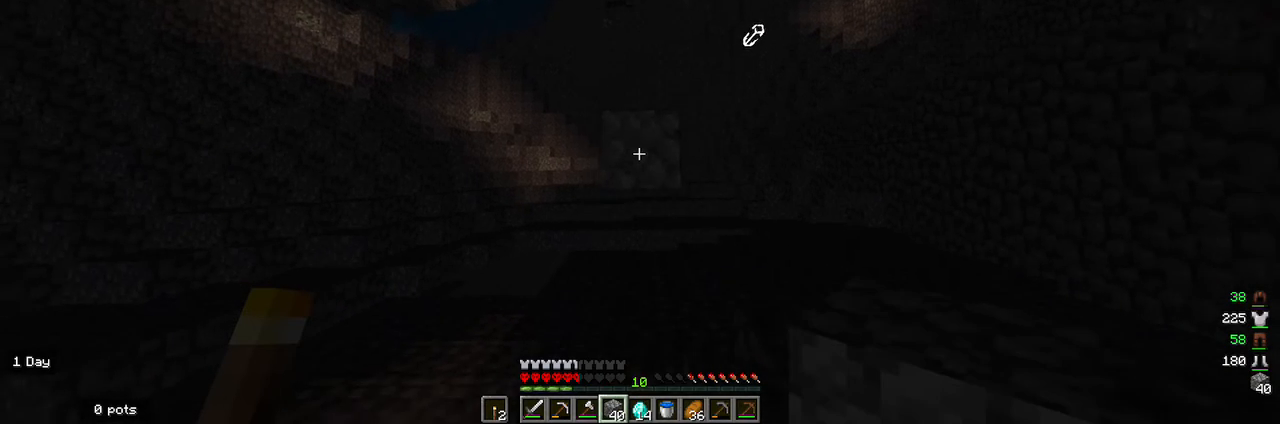
{"keys": [], "mouse": ["right"], "events": []}
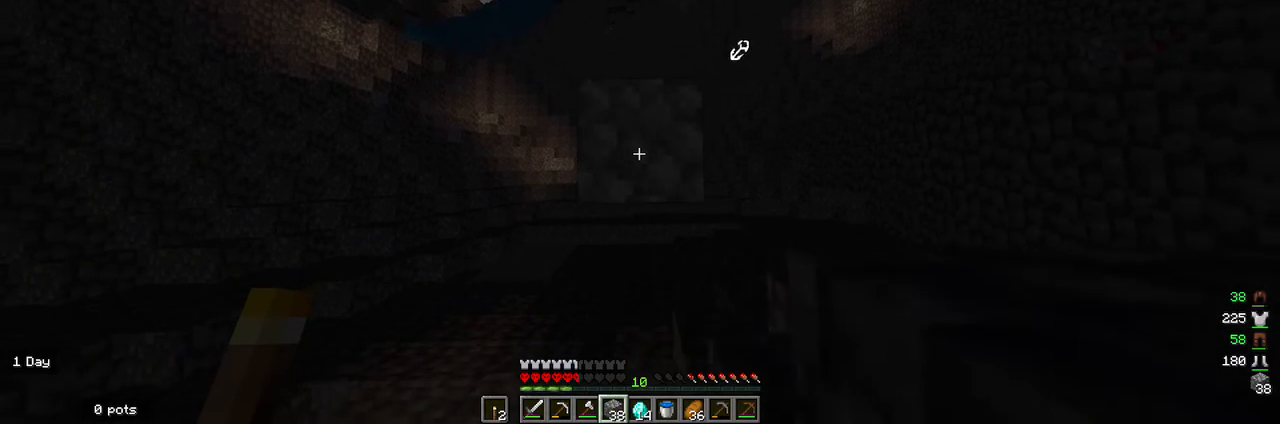
{"keys": [], "mouse": ["right"], "events": []}
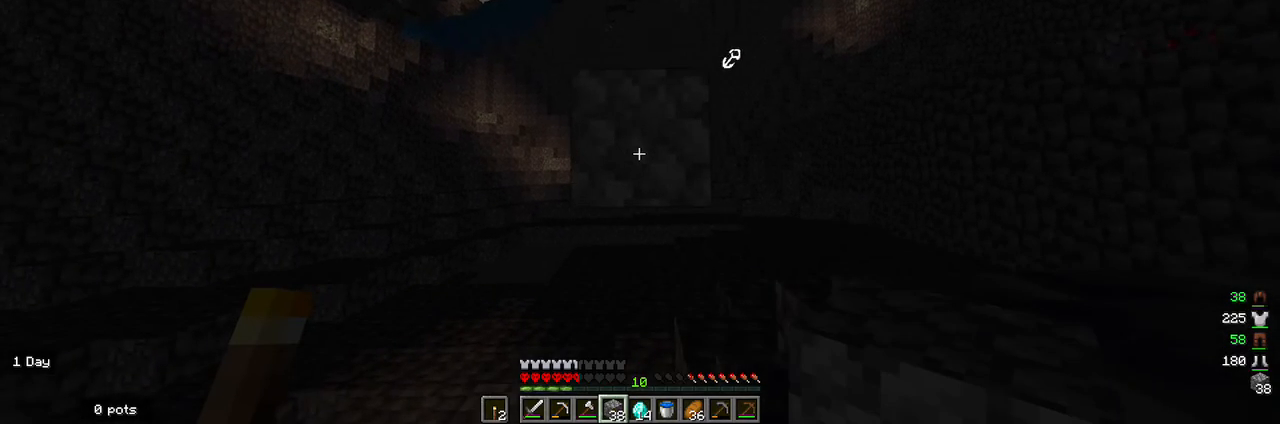
{"keys": [], "mouse": [], "events": [[300, "mouse_right", "up"]]}
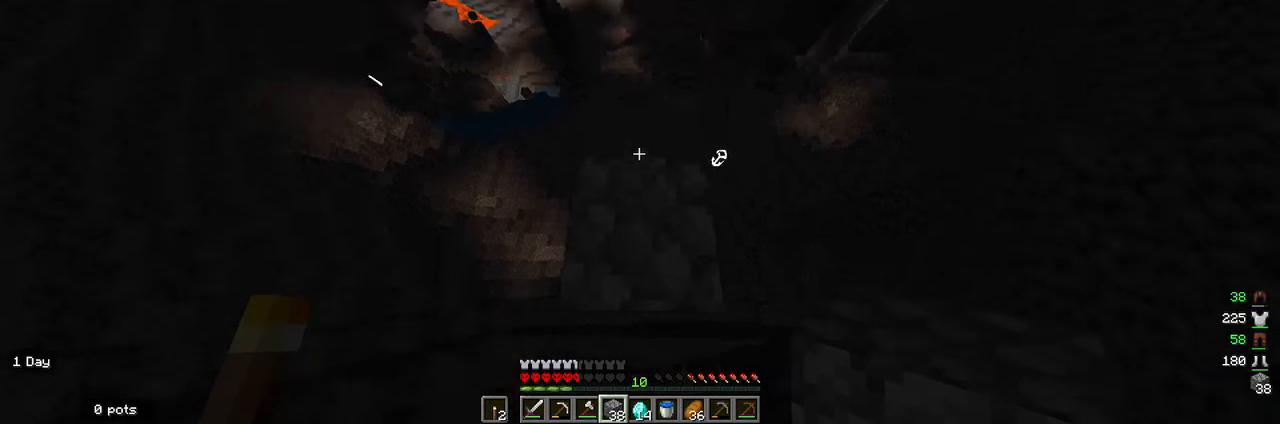
{"keys": [], "mouse": [], "events": []}
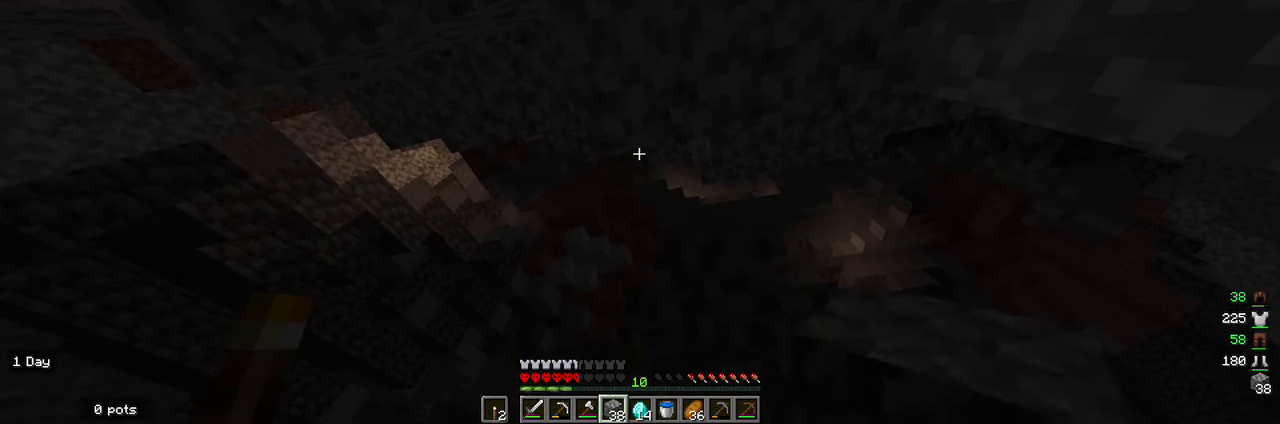
{"keys": [], "mouse": [], "events": []}
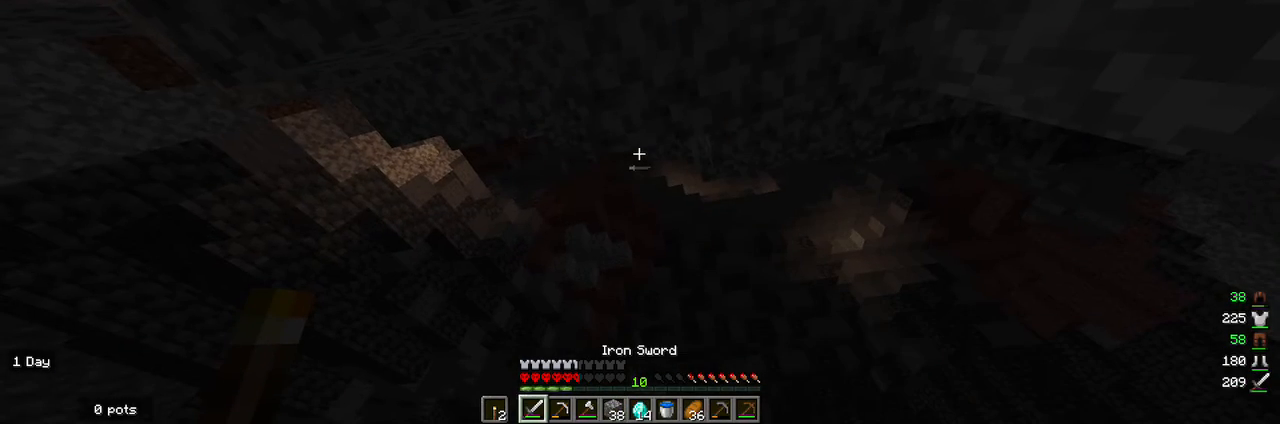
{"keys": [], "mouse": [], "events": []}
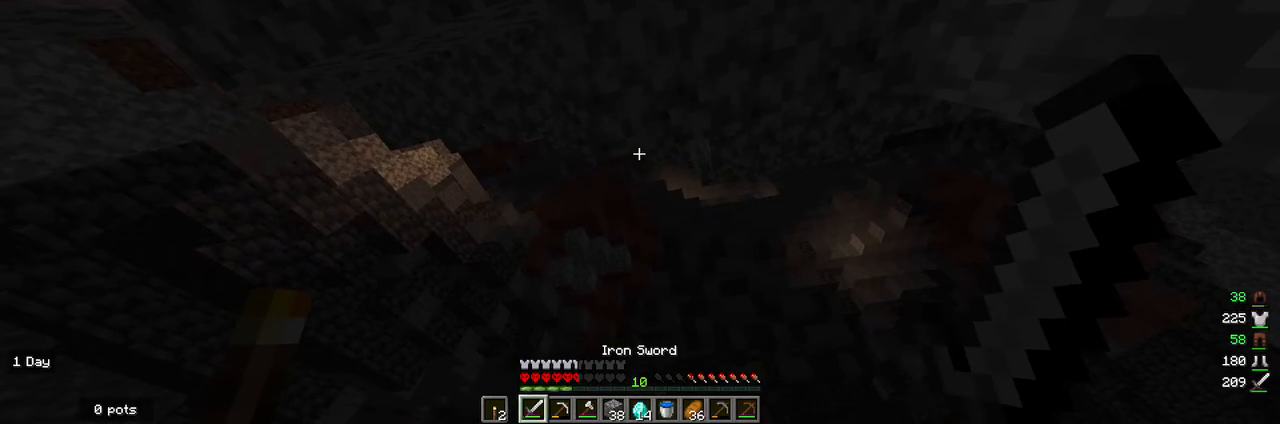
{"keys": [], "mouse": [], "events": []}
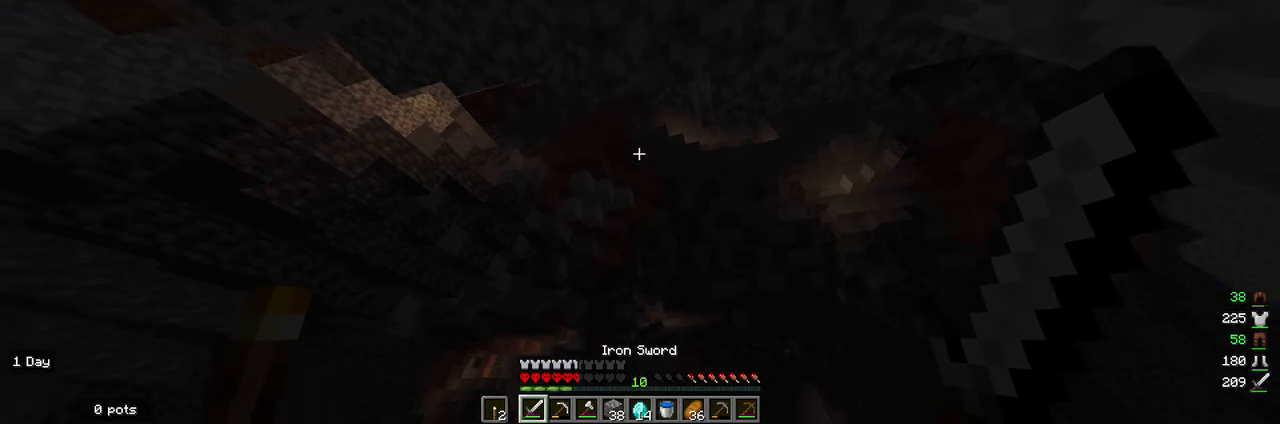
{"keys": [], "mouse": [], "events": []}